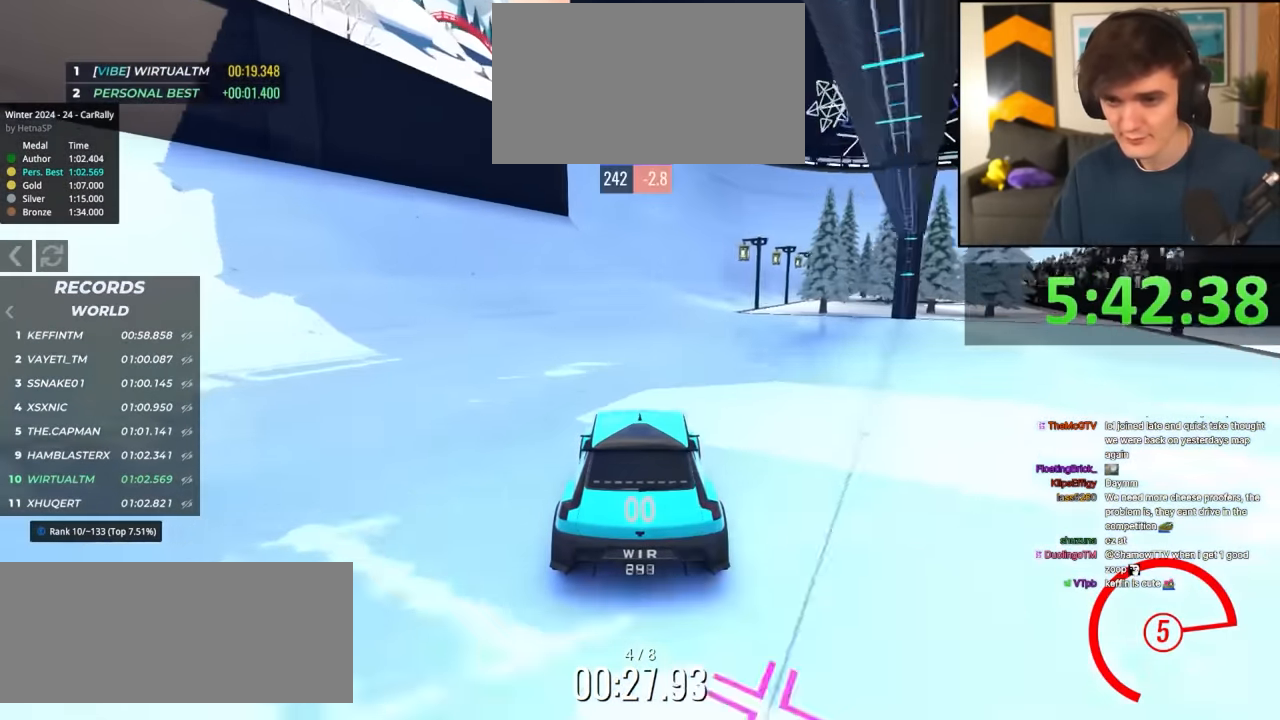
Gameplay with keyboard; each line is a JSON object with the keys held at the frame after it. "events" lists presses ("down") and releases ("up") of "brake", "down", "left", "right" and "up" between this image and that frame as [ms after this image, input, new state], when the widget could be followed in between. No other keys are recorded. Mouse input is not recorded. Key names are as the overlay labels them; some are game actions (e.g. jump) rather than physical keys.
{"keys": ["up"], "events": []}
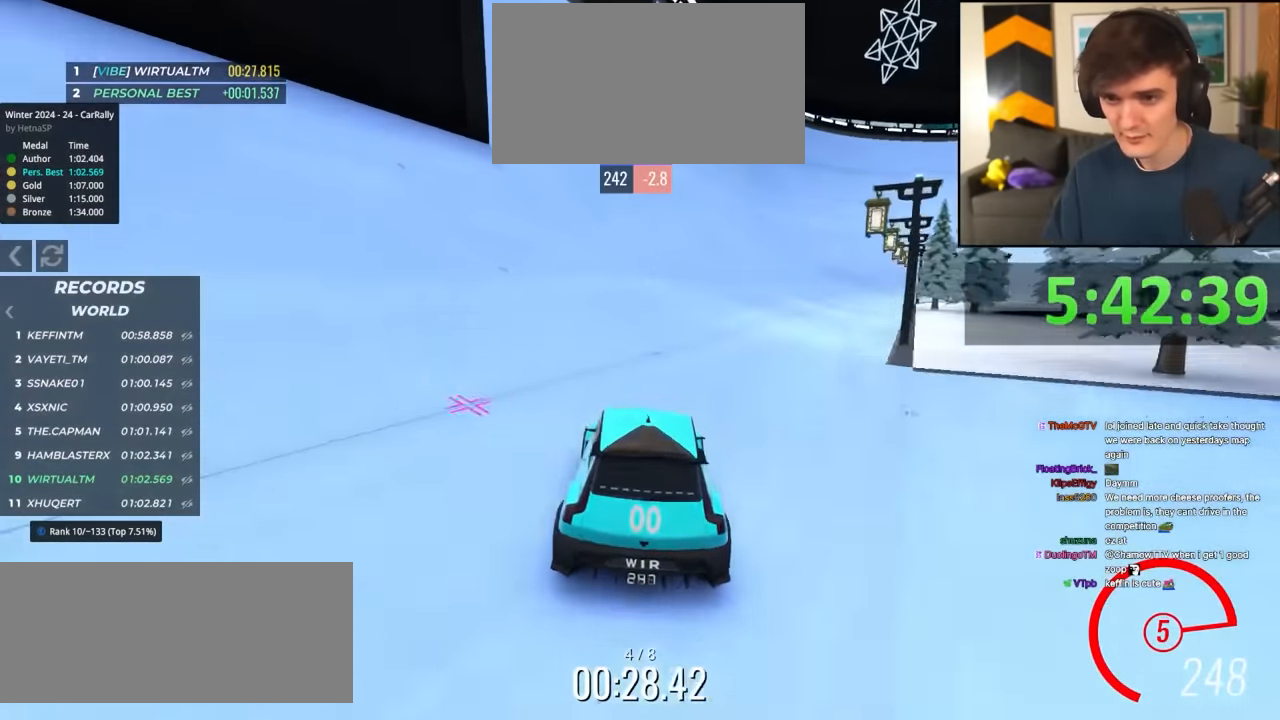
{"keys": ["right", "up"], "events": [[134, "right", "down"], [184, "right", "up"], [467, "right", "down"]]}
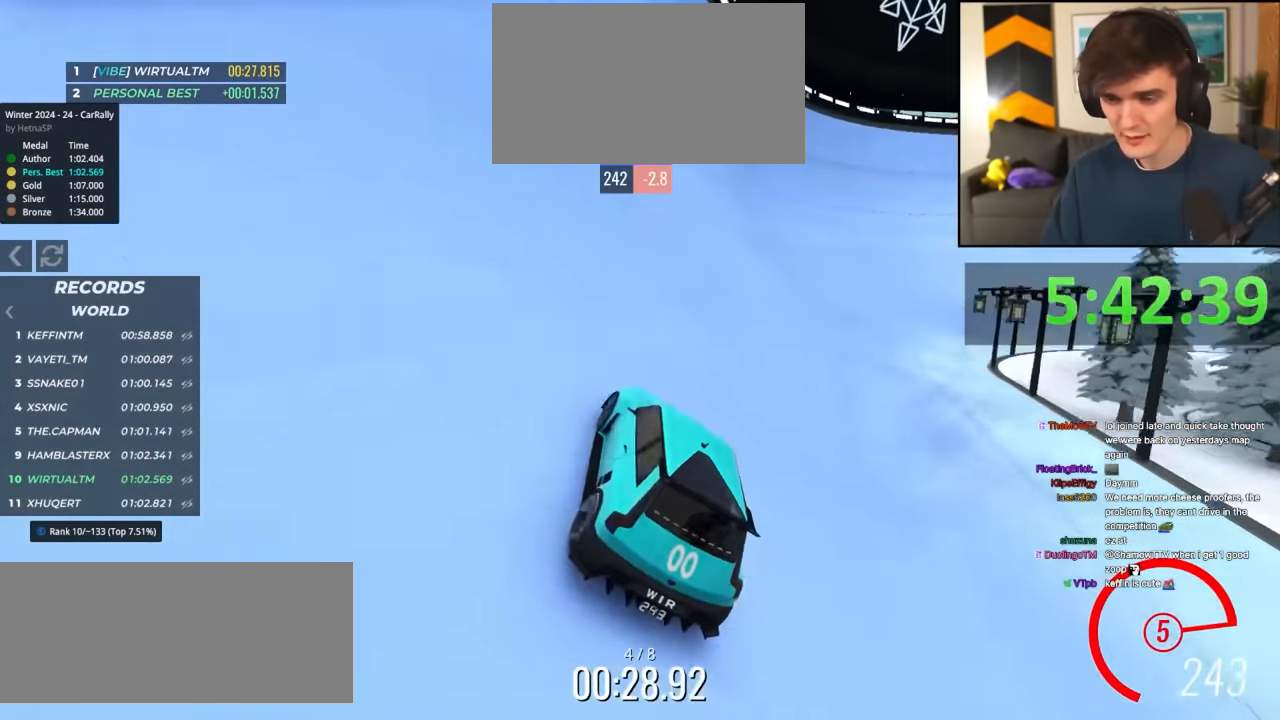
{"keys": ["up"], "events": [[50, "right", "up"], [300, "right", "down"], [334, "right", "up"]]}
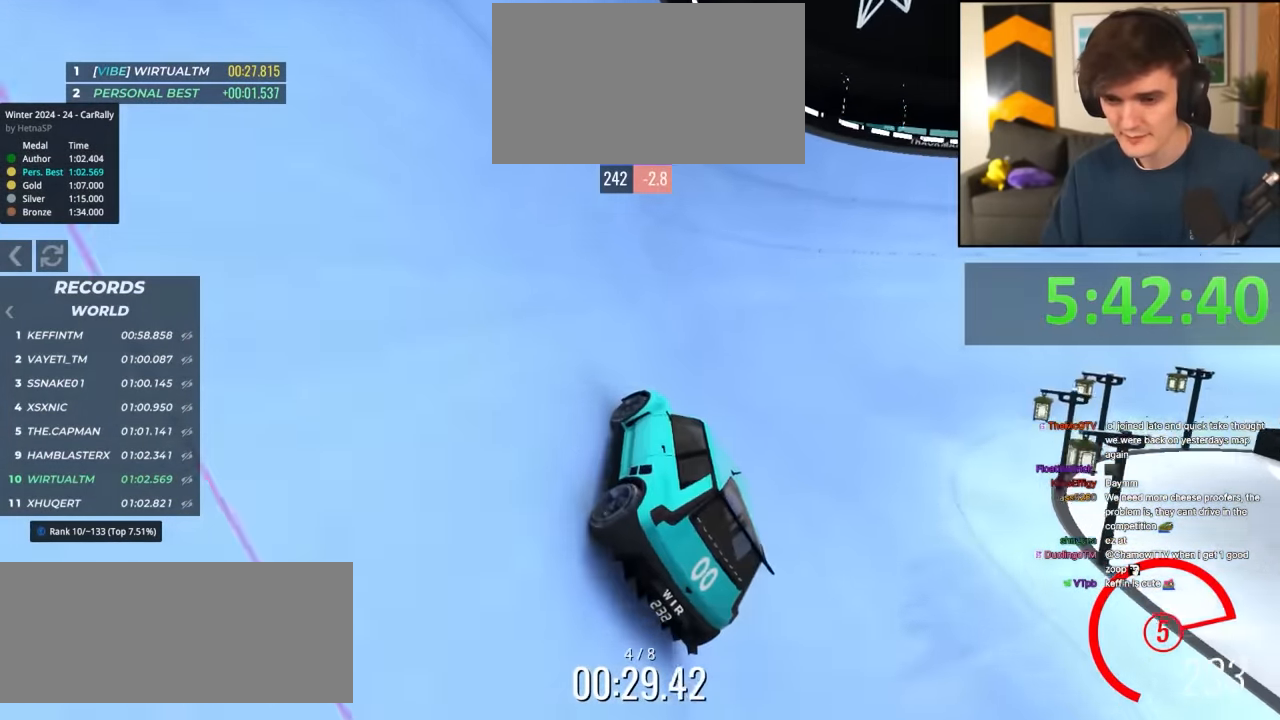
{"keys": ["up"], "events": [[117, "right", "down"], [217, "right", "up"], [400, "right", "down"], [450, "right", "up"]]}
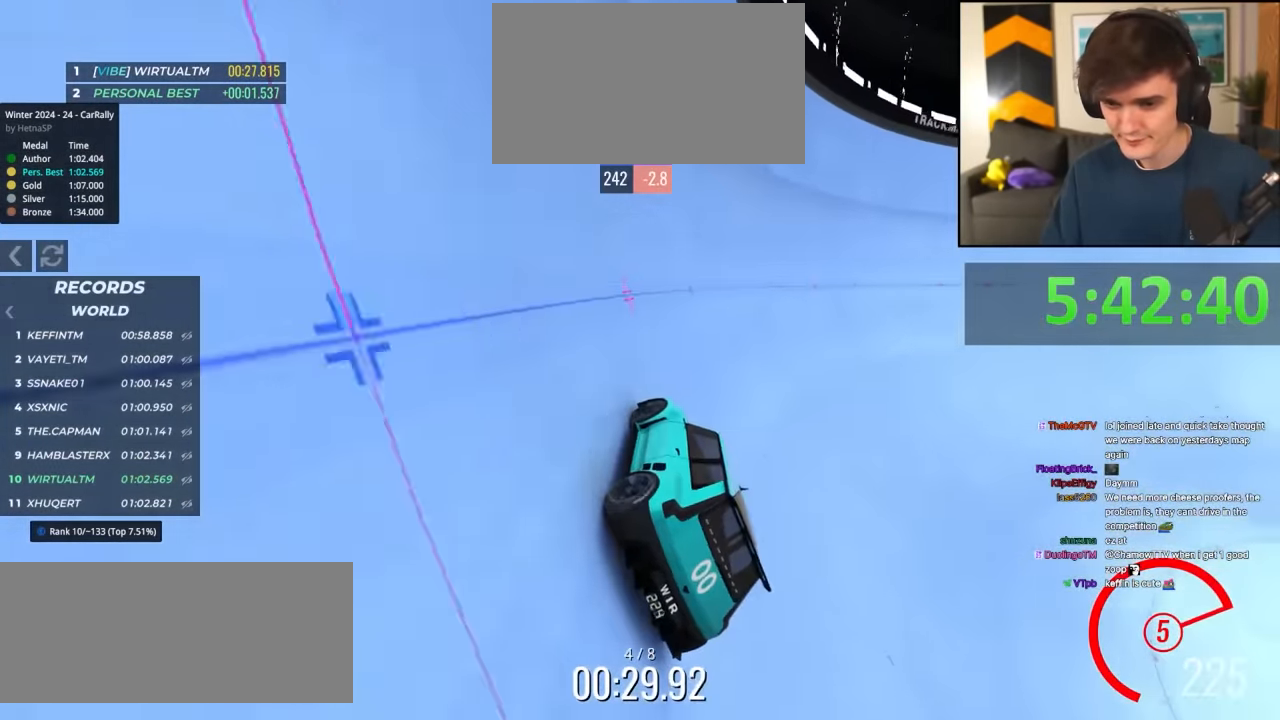
{"keys": ["right", "up"], "events": [[184, "right", "down"], [284, "right", "up"], [467, "right", "down"]]}
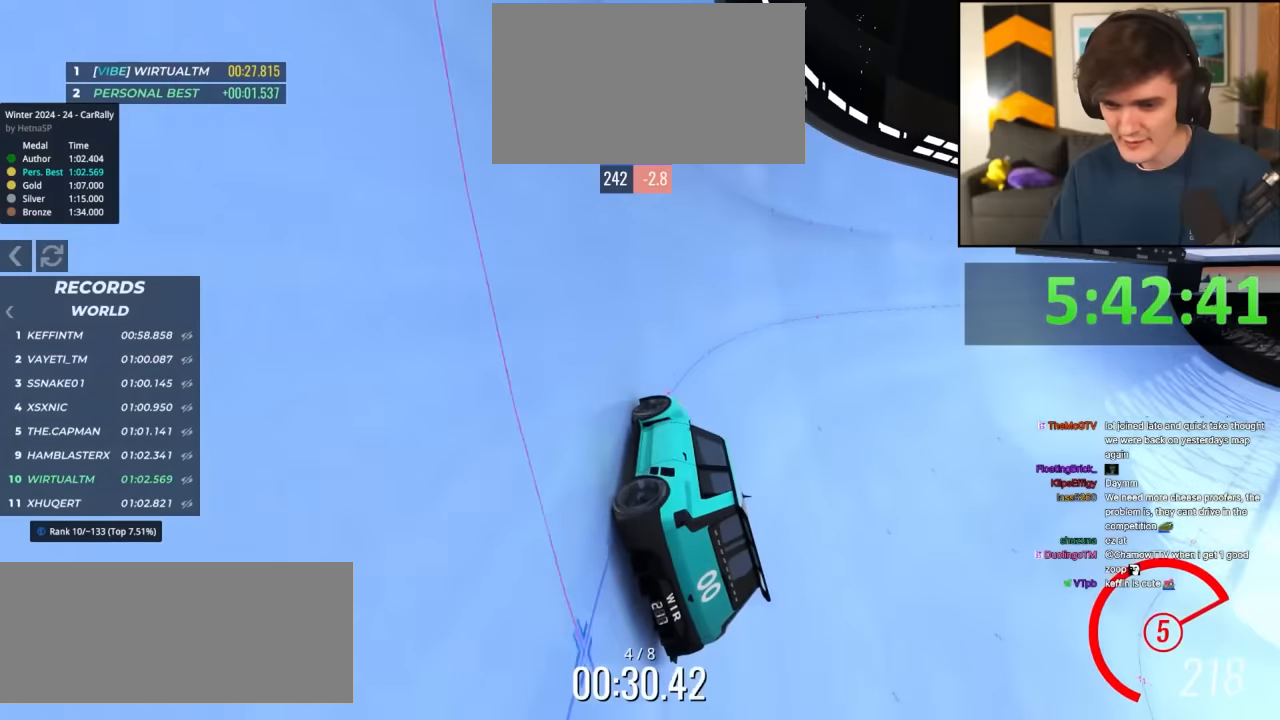
{"keys": ["right", "up"], "events": [[100, "right", "up"], [200, "right", "down"]]}
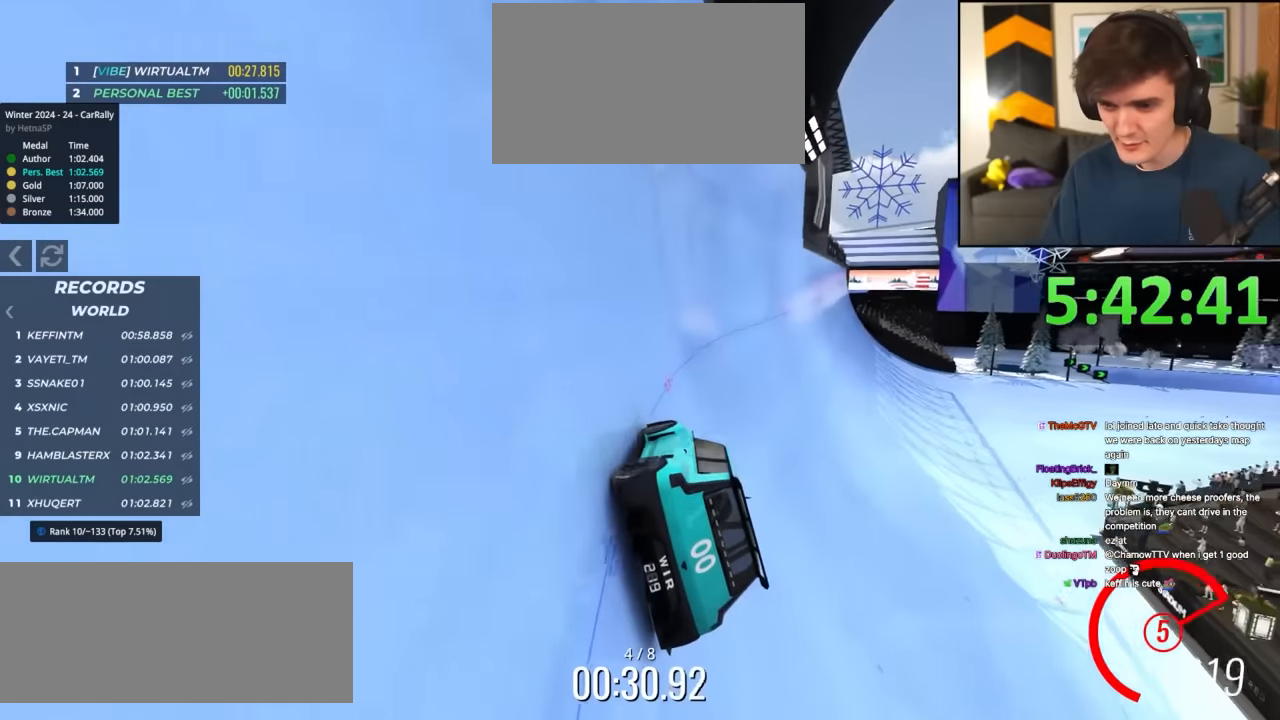
{"keys": ["up"], "events": [[34, "right", "up"], [167, "right", "down"], [267, "right", "up"], [350, "right", "down"], [450, "right", "up"]]}
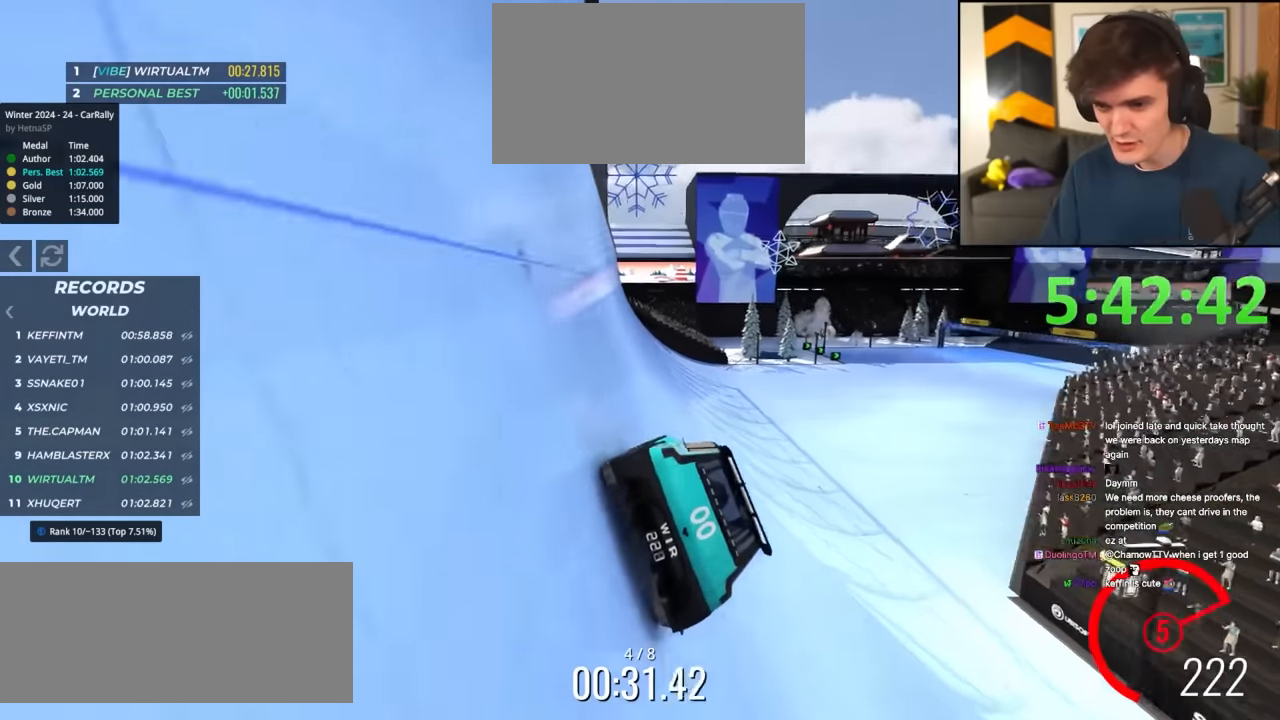
{"keys": ["right", "up"], "events": [[234, "right", "down"]]}
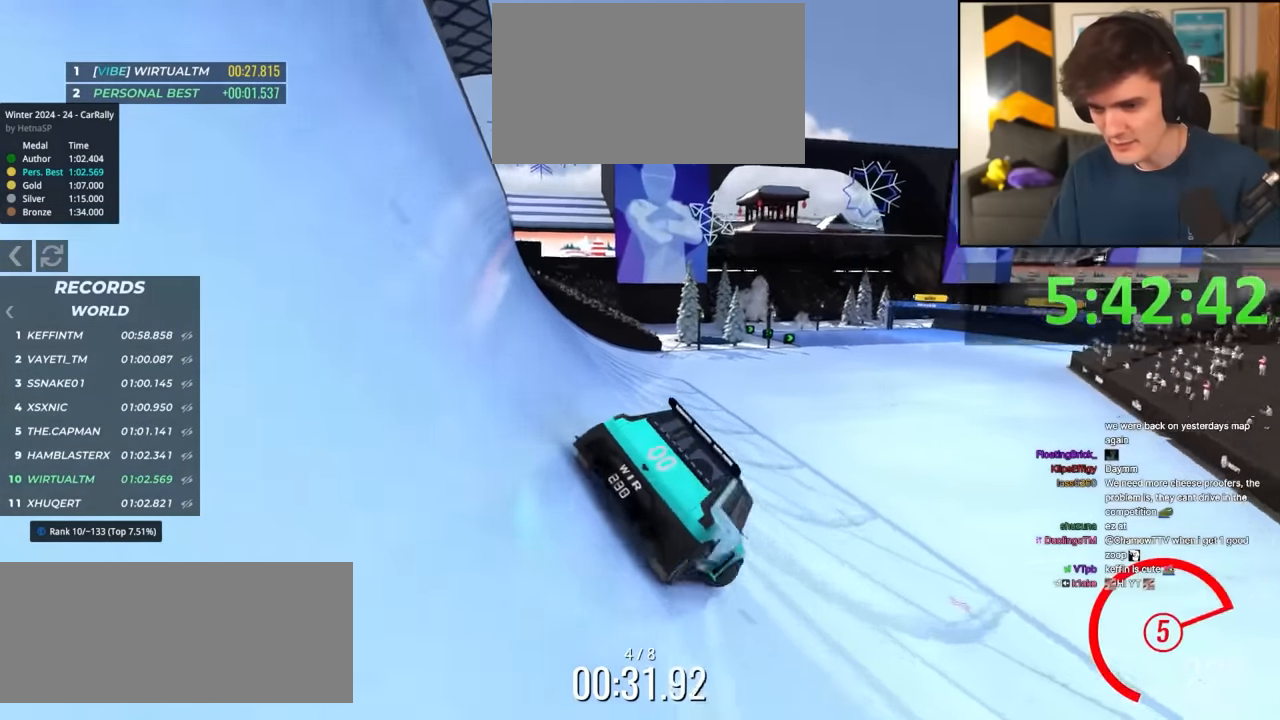
{"keys": ["up"], "events": [[200, "right", "up"], [334, "right", "down"], [384, "right", "up"]]}
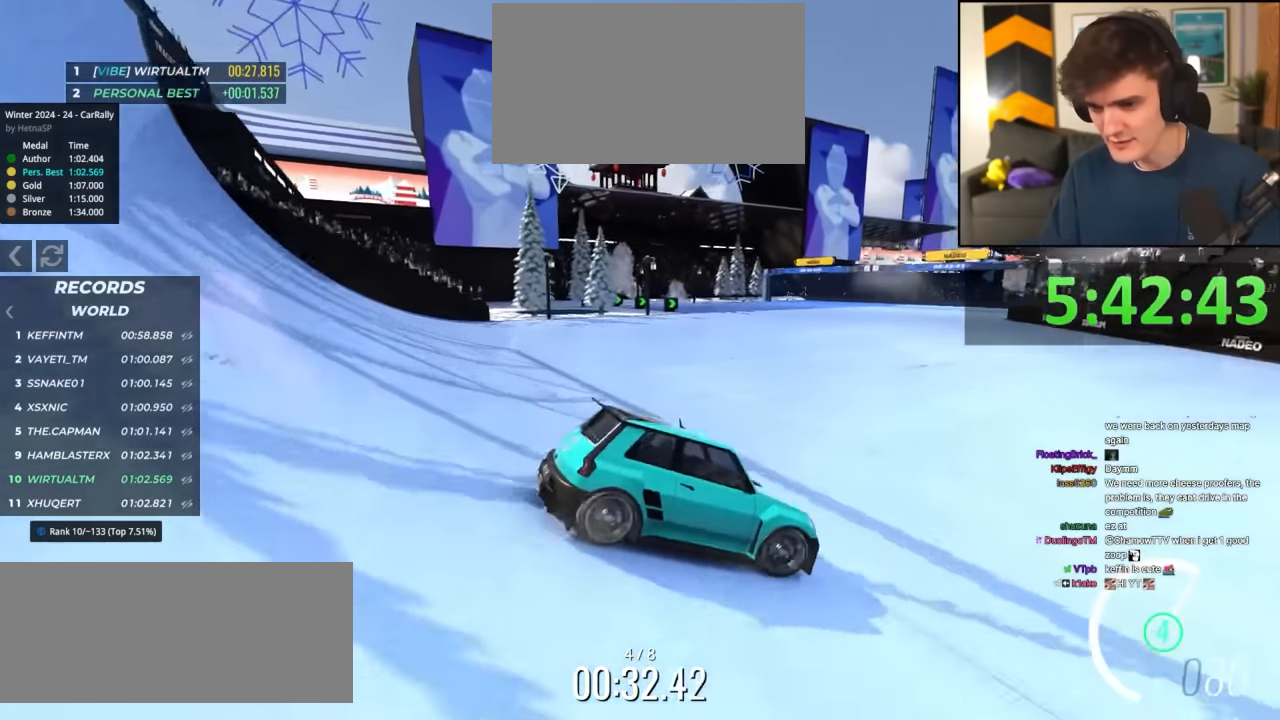
{"keys": ["right", "up"], "events": [[34, "right", "down"], [117, "right", "up"], [267, "right", "down"], [317, "right", "up"], [450, "right", "down"]]}
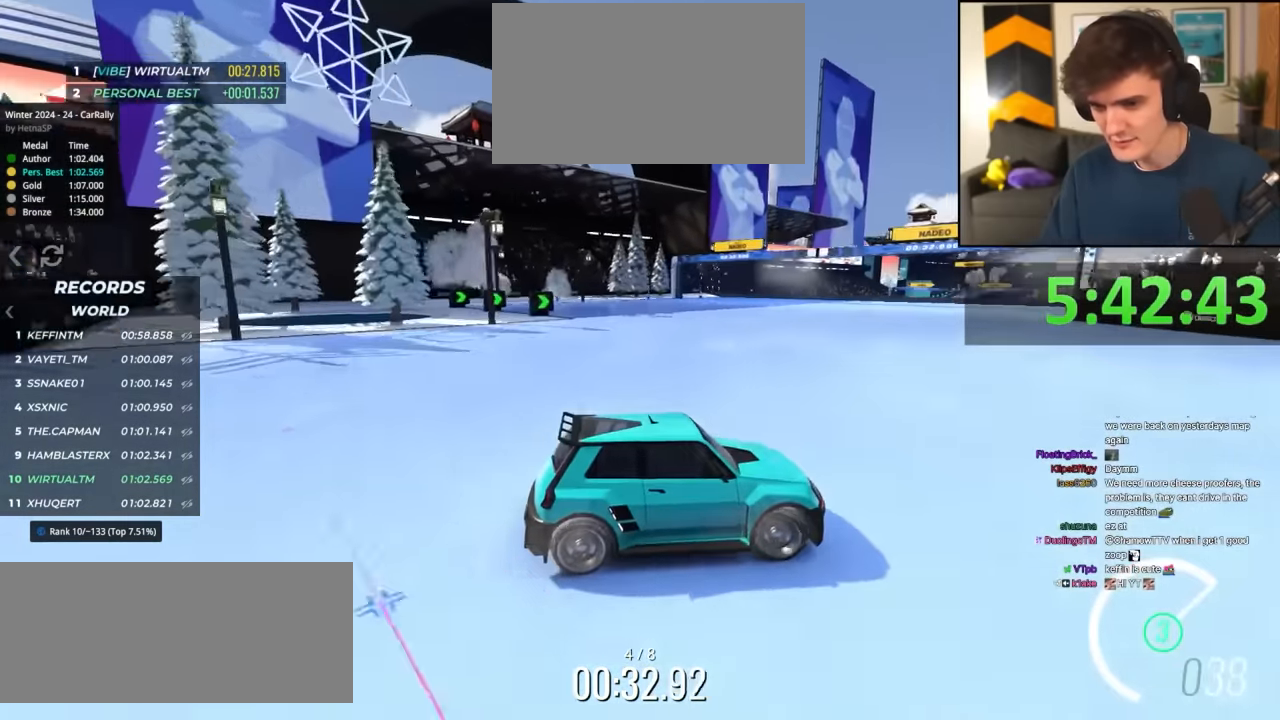
{"keys": ["left", "up"], "events": [[50, "right", "up"], [367, "left", "down"]]}
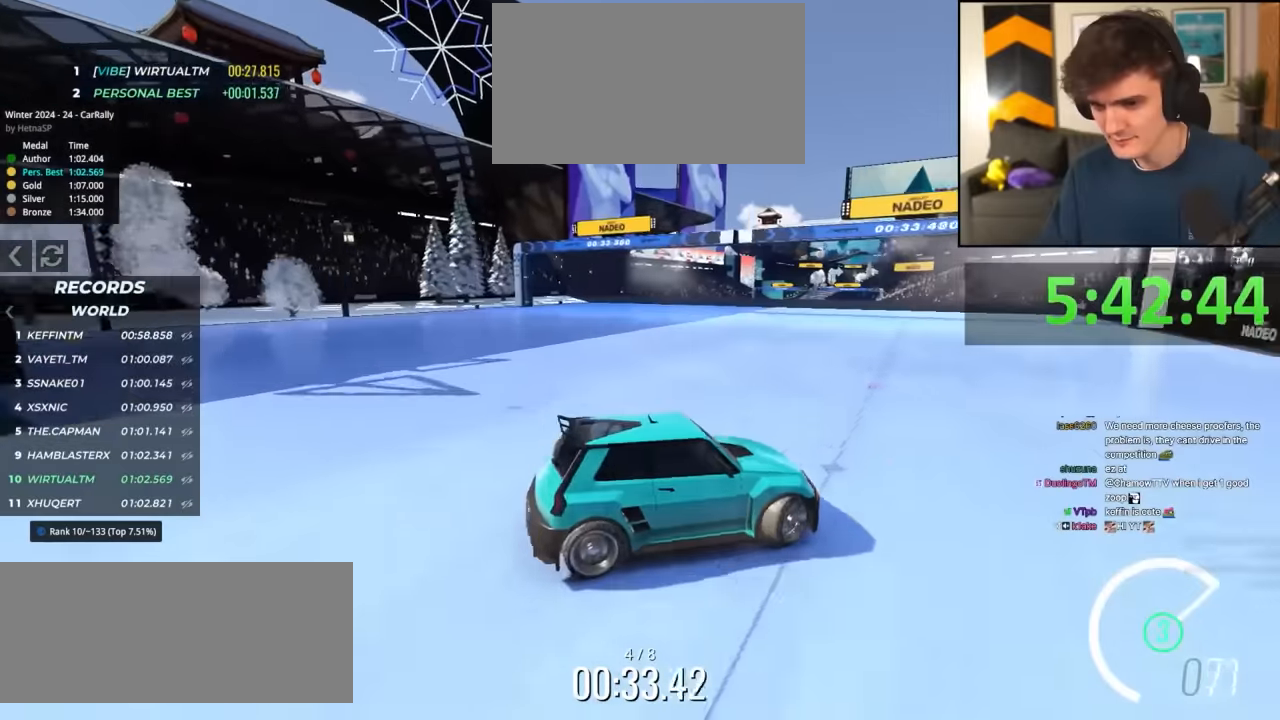
{"keys": ["up"], "events": [[284, "left", "up"]]}
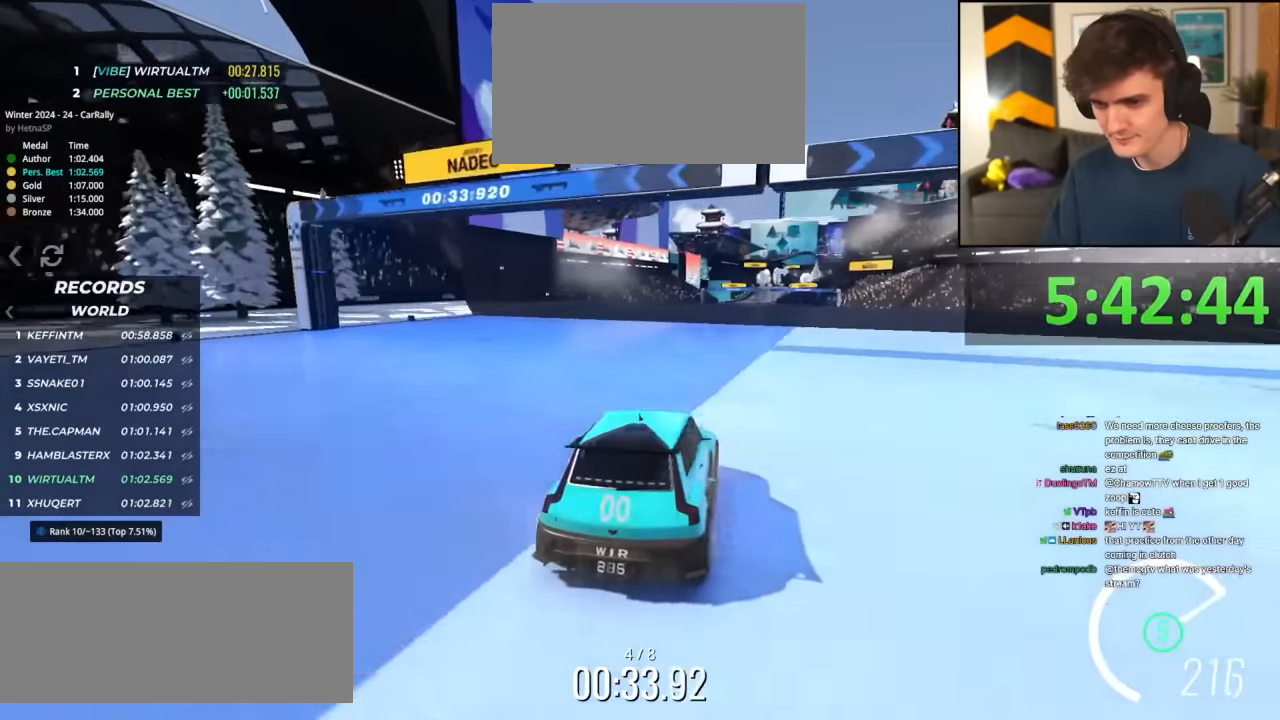
{"keys": ["up"], "events": [[34, "left", "down"], [67, "left", "up"]]}
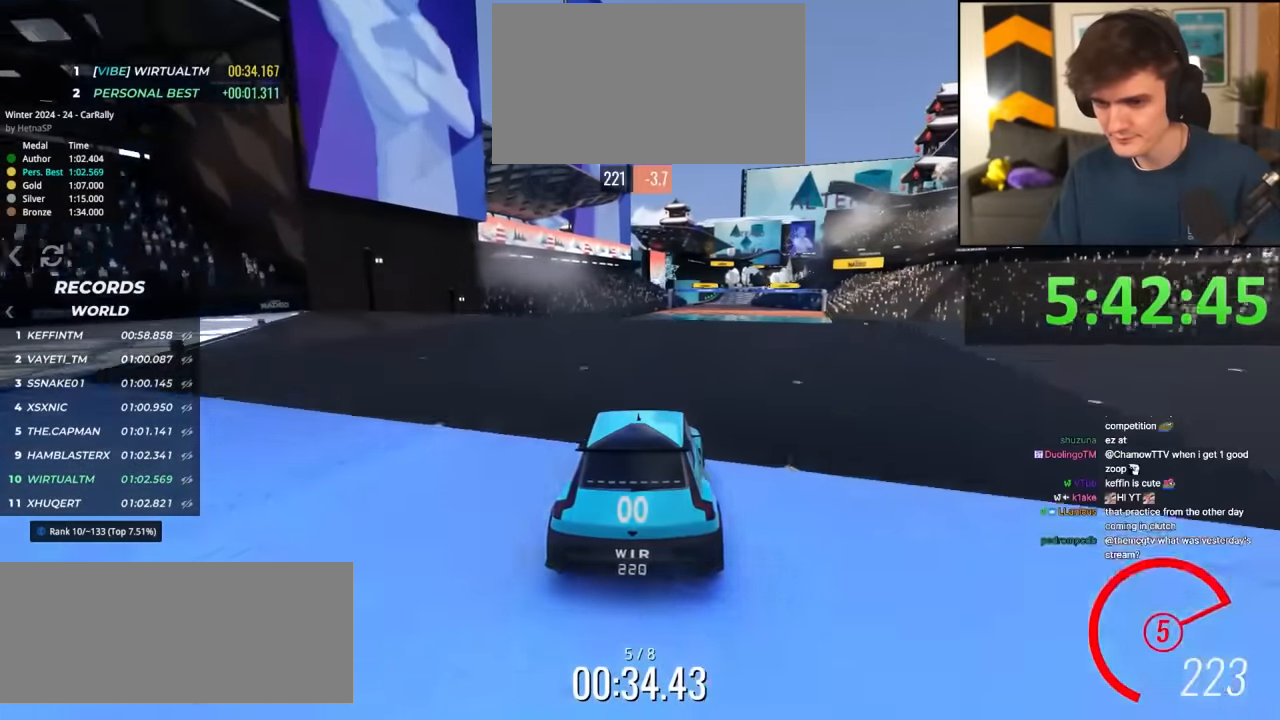
{"keys": ["up"], "events": [[184, "right", "down"], [234, "right", "up"]]}
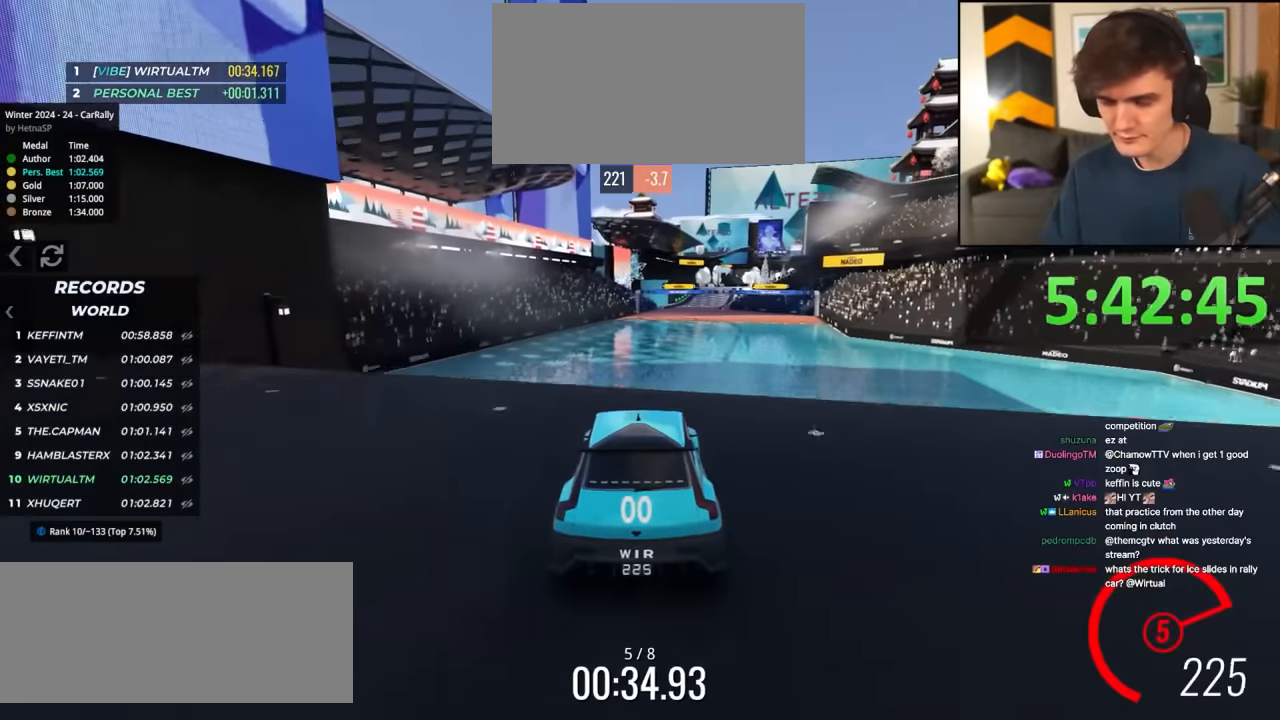
{"keys": ["up"], "events": []}
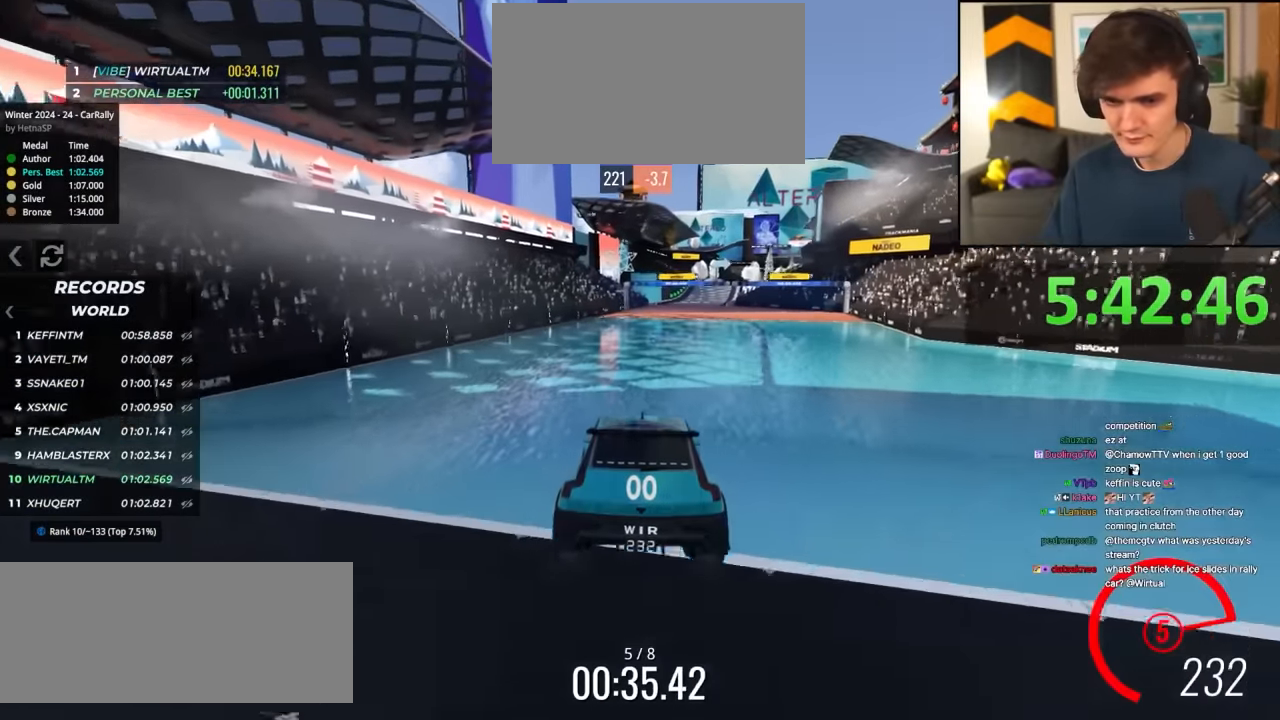
{"keys": ["up"], "events": [[350, "right", "down"], [400, "right", "up"]]}
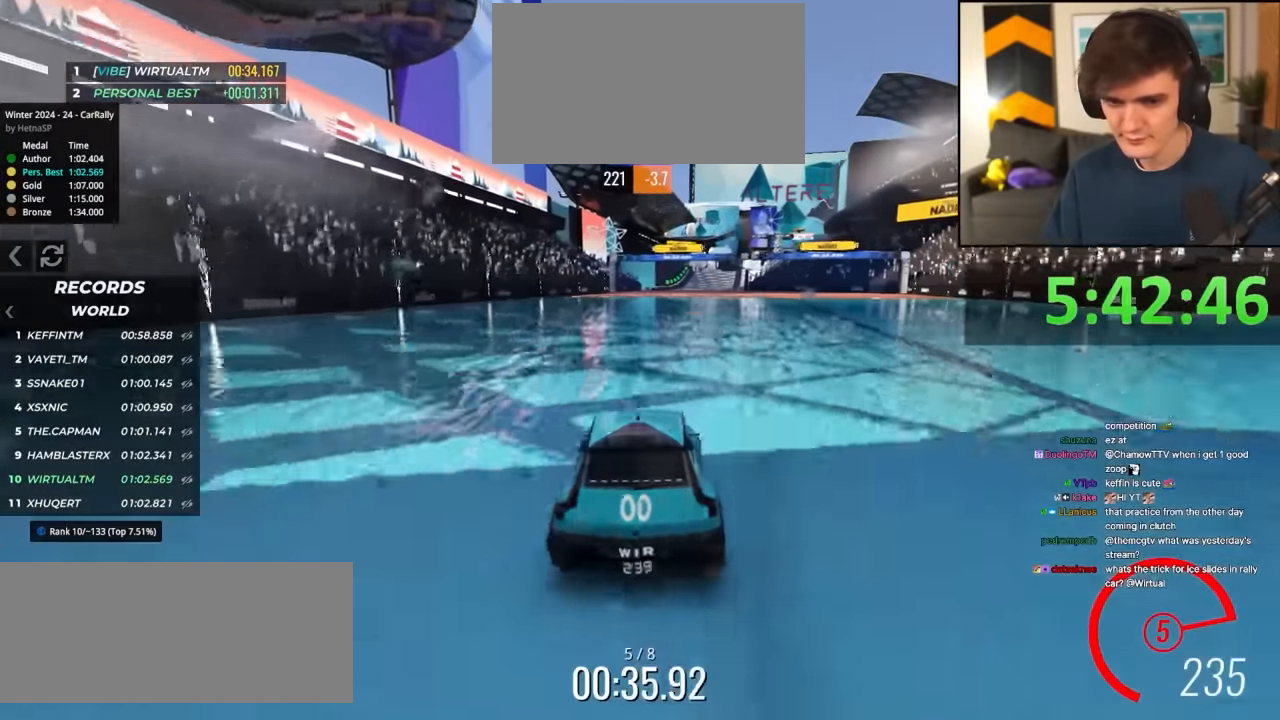
{"keys": ["up"], "events": [[367, "right", "down"], [417, "right", "up"]]}
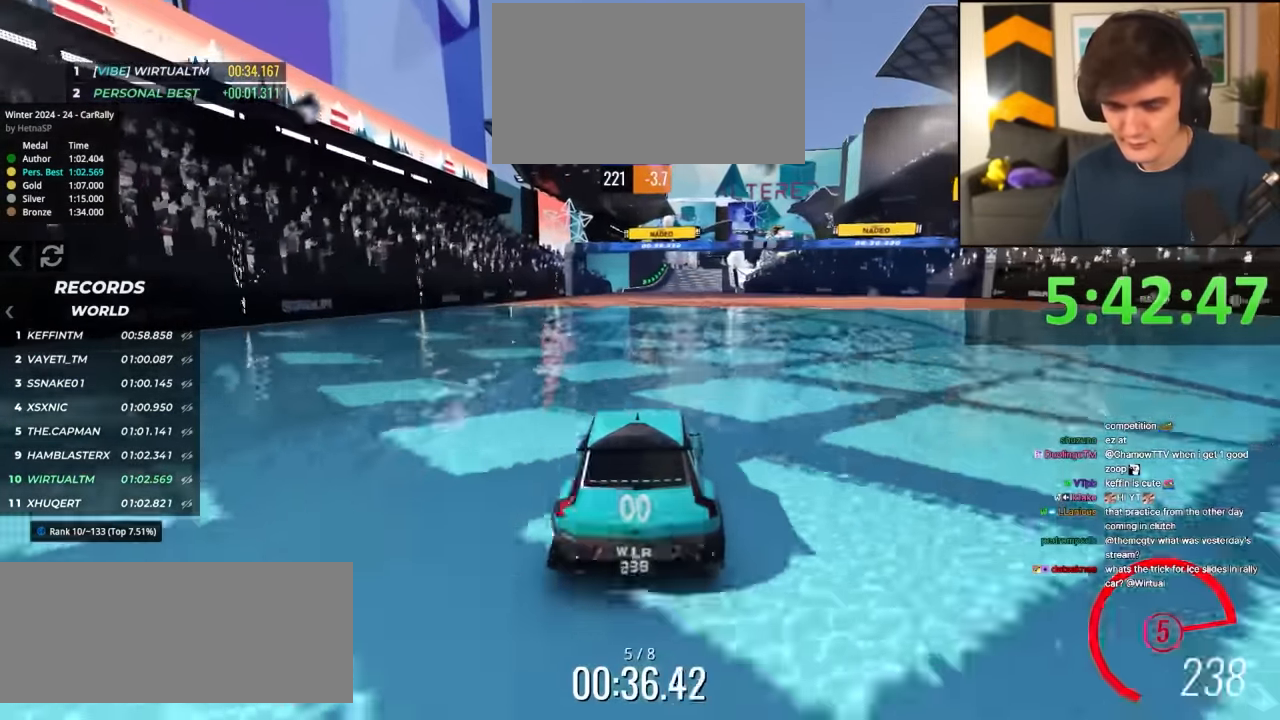
{"keys": ["up"], "events": [[200, "right", "down"], [250, "right", "up"], [384, "left", "down"], [434, "left", "up"]]}
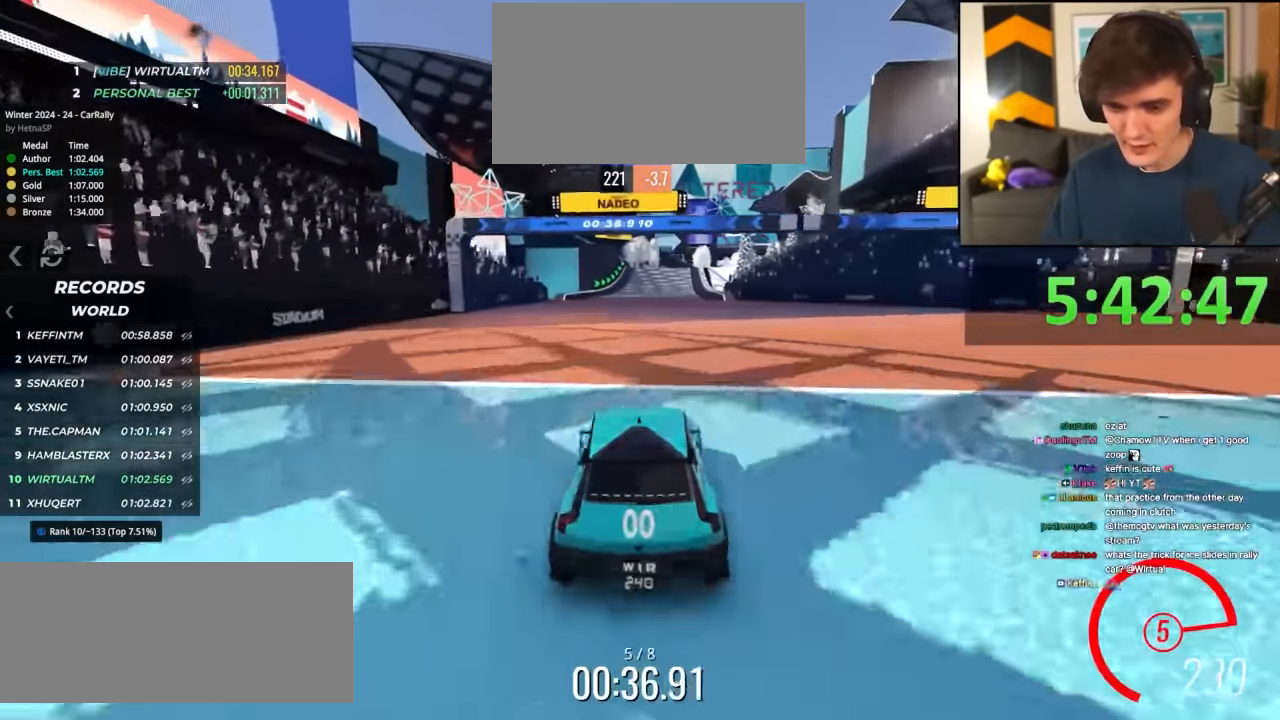
{"keys": ["up"], "events": []}
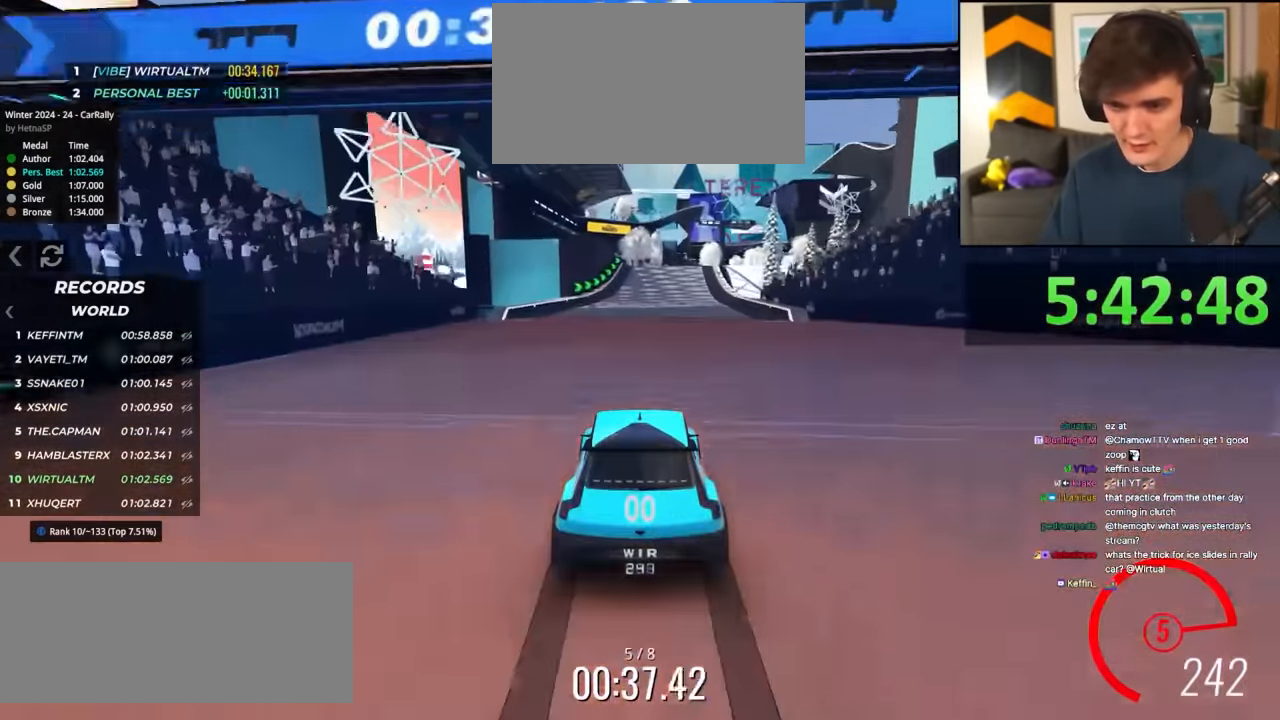
{"keys": ["up"], "events": []}
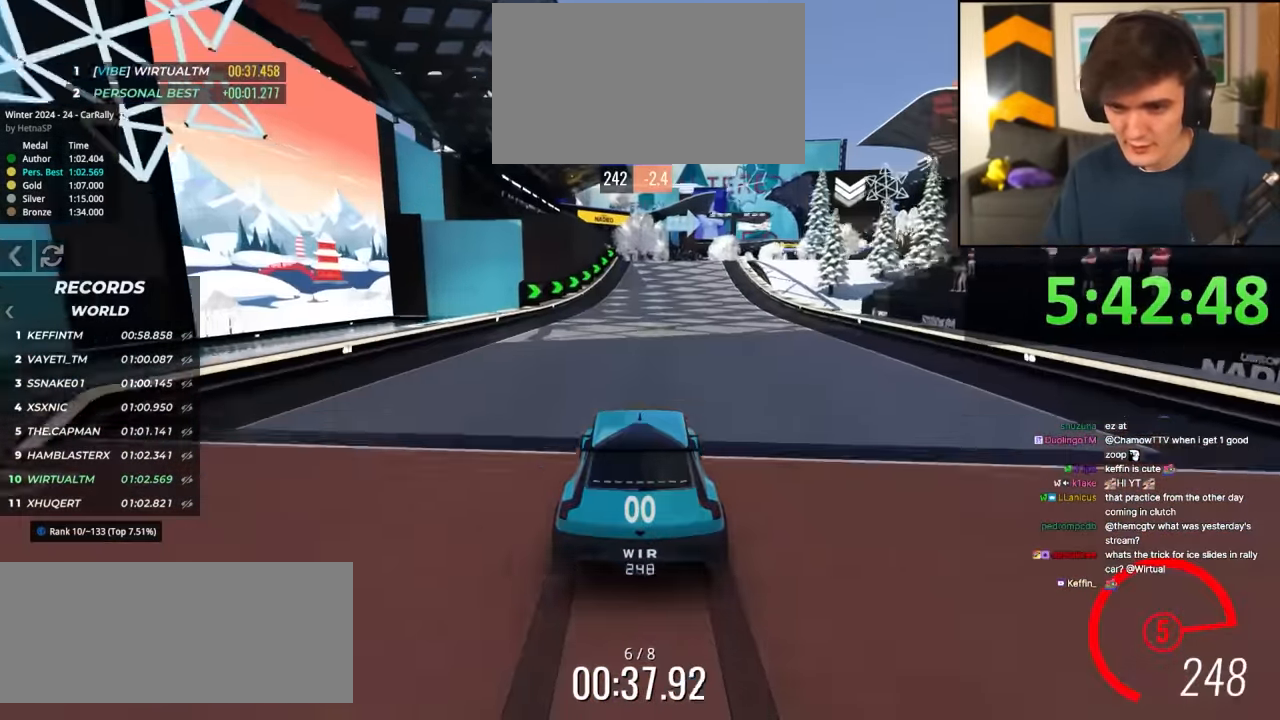
{"keys": ["up"], "events": [[150, "right", "down"], [200, "right", "up"]]}
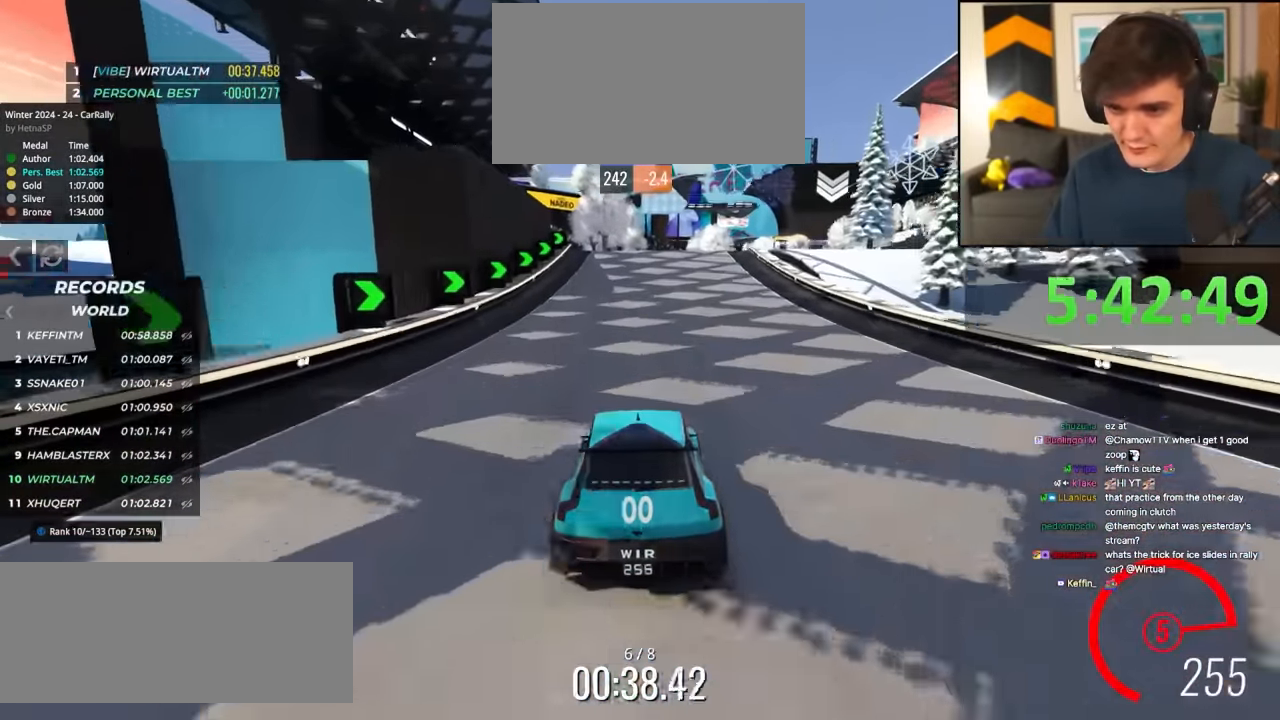
{"keys": ["right", "up"], "events": [[117, "right", "down"], [217, "right", "up"], [350, "right", "down"]]}
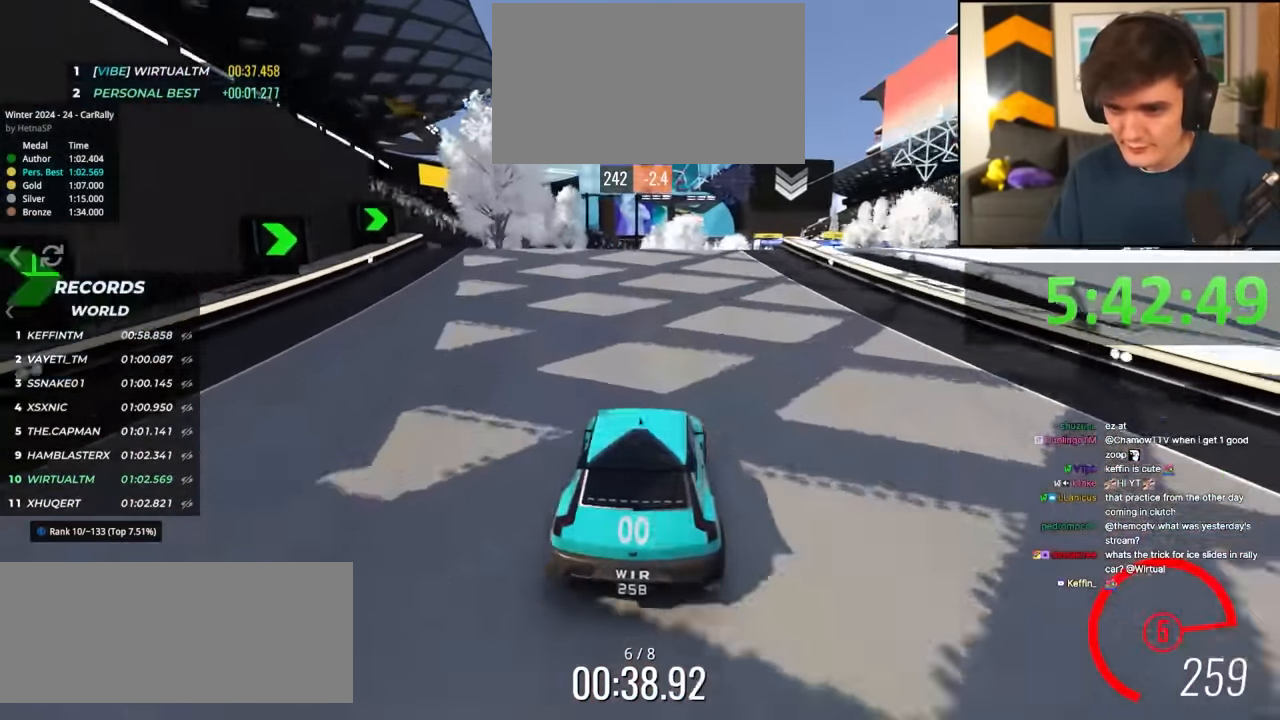
{"keys": ["up"], "events": [[234, "right", "up"], [317, "left", "down"], [367, "left", "up"]]}
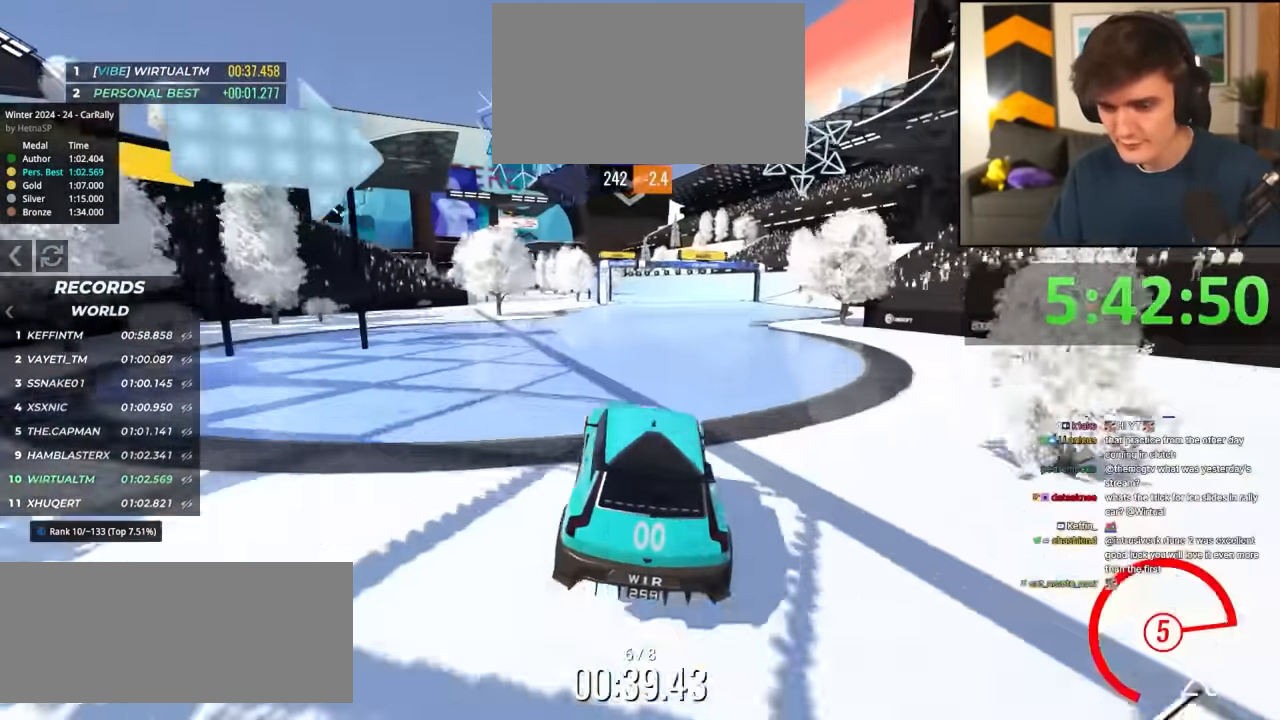
{"keys": ["up"], "events": []}
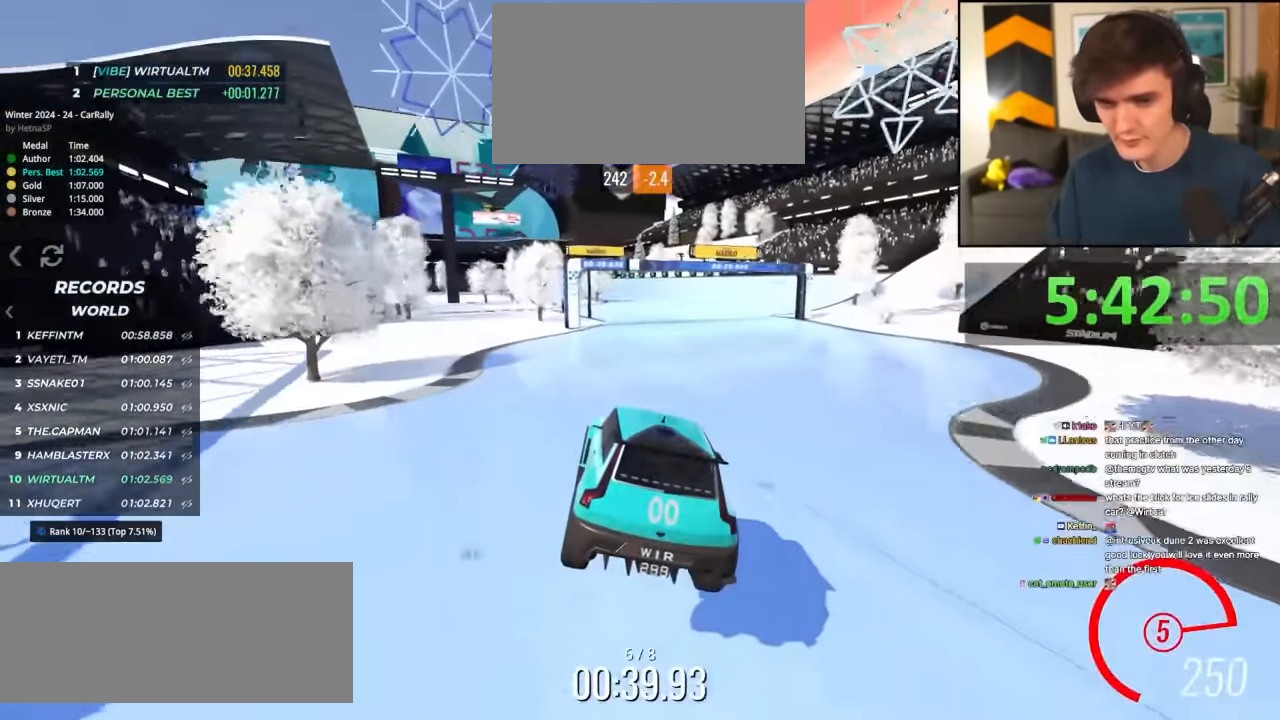
{"keys": ["up"], "events": [[117, "right", "down"], [167, "right", "up"]]}
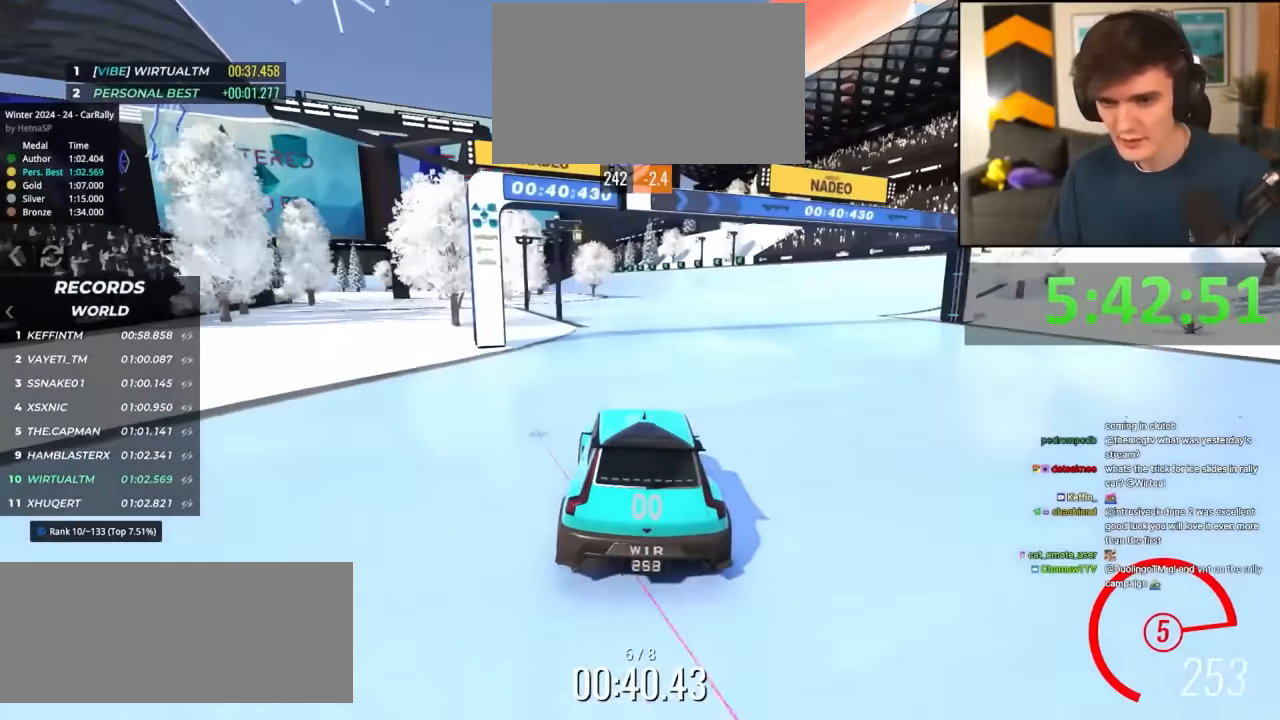
{"keys": ["up"], "events": [[84, "right", "down"], [134, "right", "up"]]}
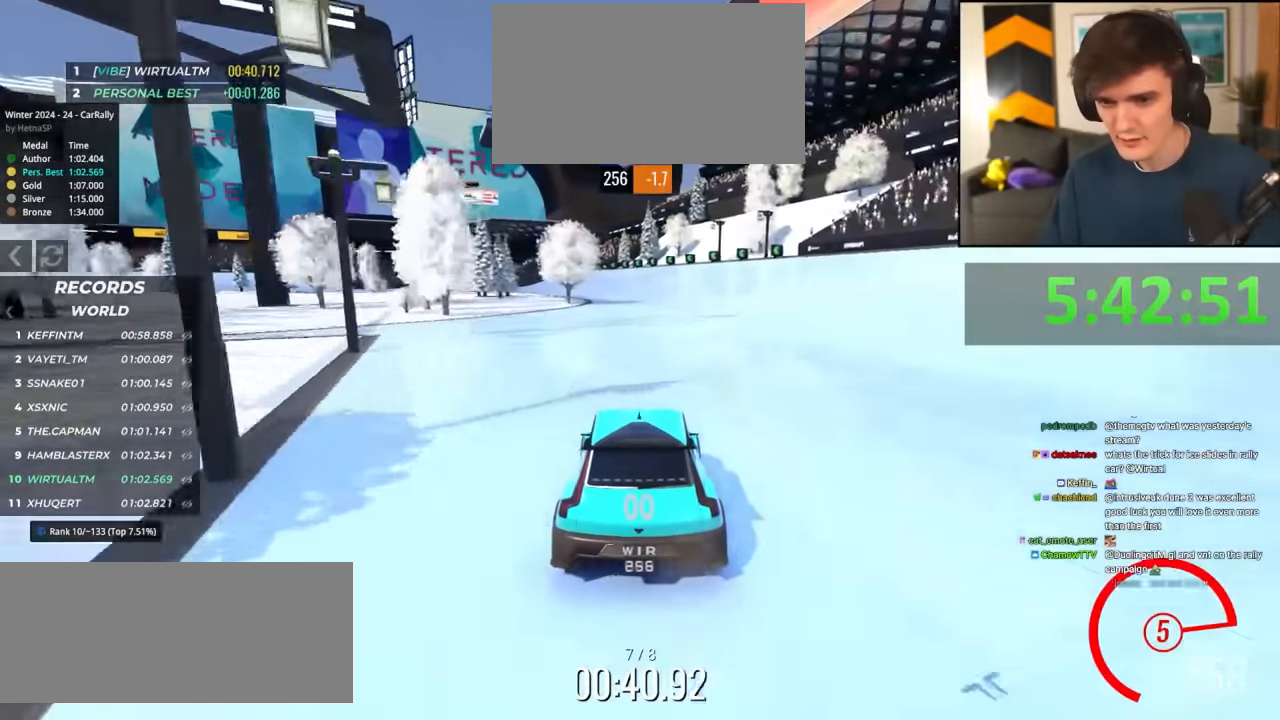
{"keys": ["left", "up"], "events": [[284, "left", "down"]]}
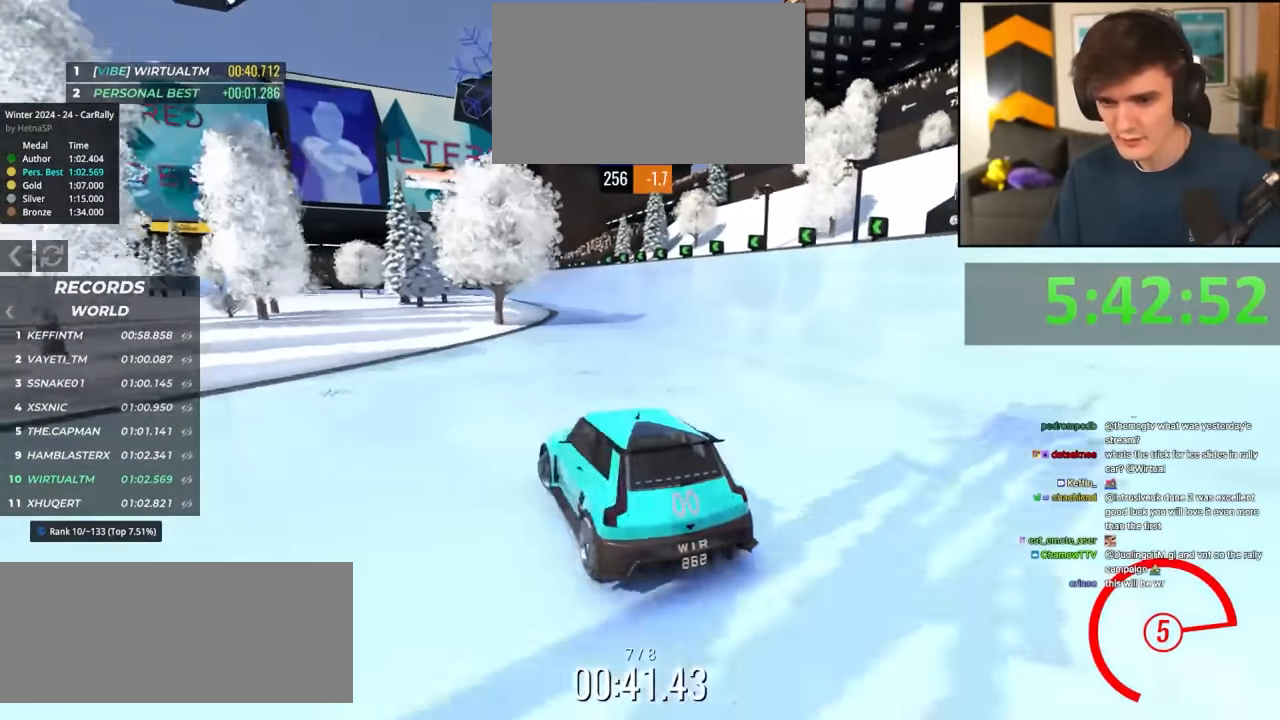
{"keys": ["left", "up"], "events": [[267, "left", "up"], [450, "left", "down"]]}
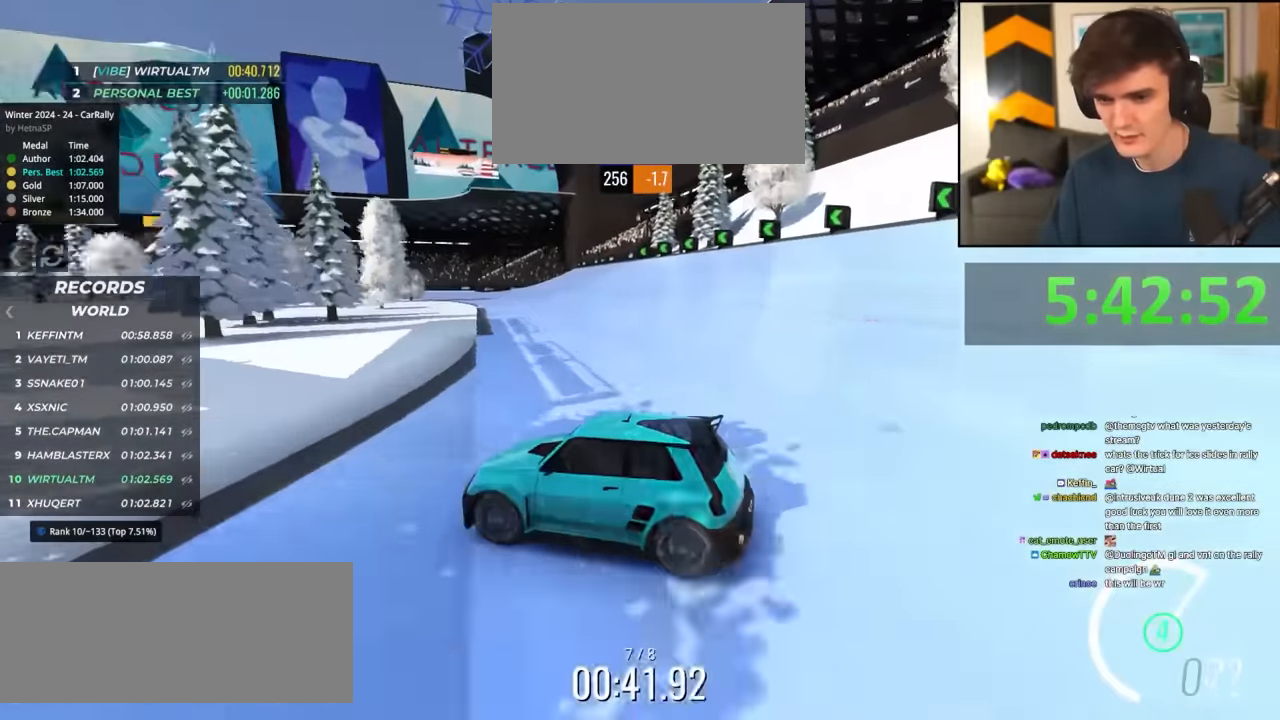
{"keys": ["up"], "events": [[50, "left", "up"], [367, "left", "down"], [467, "left", "up"]]}